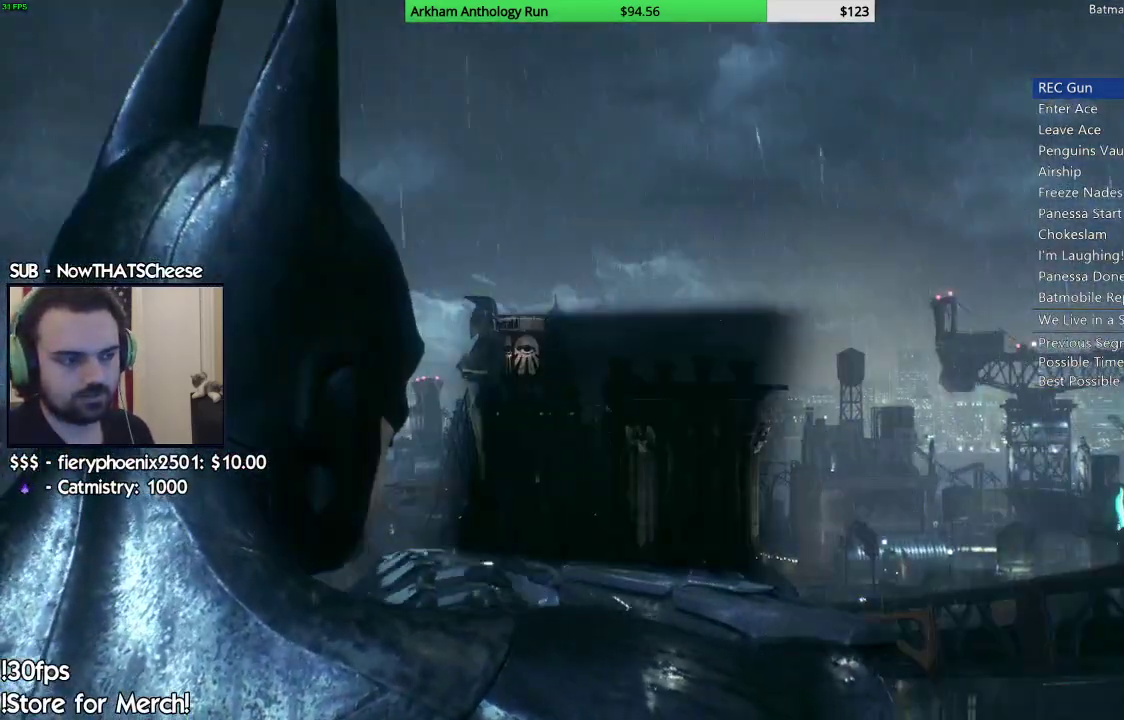
Gameplay with a controller (Xbox layout); each line is a JSON object with the inputs held at the frame after it (dt_ms = milliseconds from this image to that frame). "events" lists button and stick changes between this image and that frame as [ms after this image, input, new state], when the widget could be followed in between.
{"dt_ms": 500, "buttons": [], "left_stick": "center", "right_stick": "center", "events": [[217, "B", "down"], [317, "B", "up"], [400, "B", "down"], [483, "B", "up"]]}
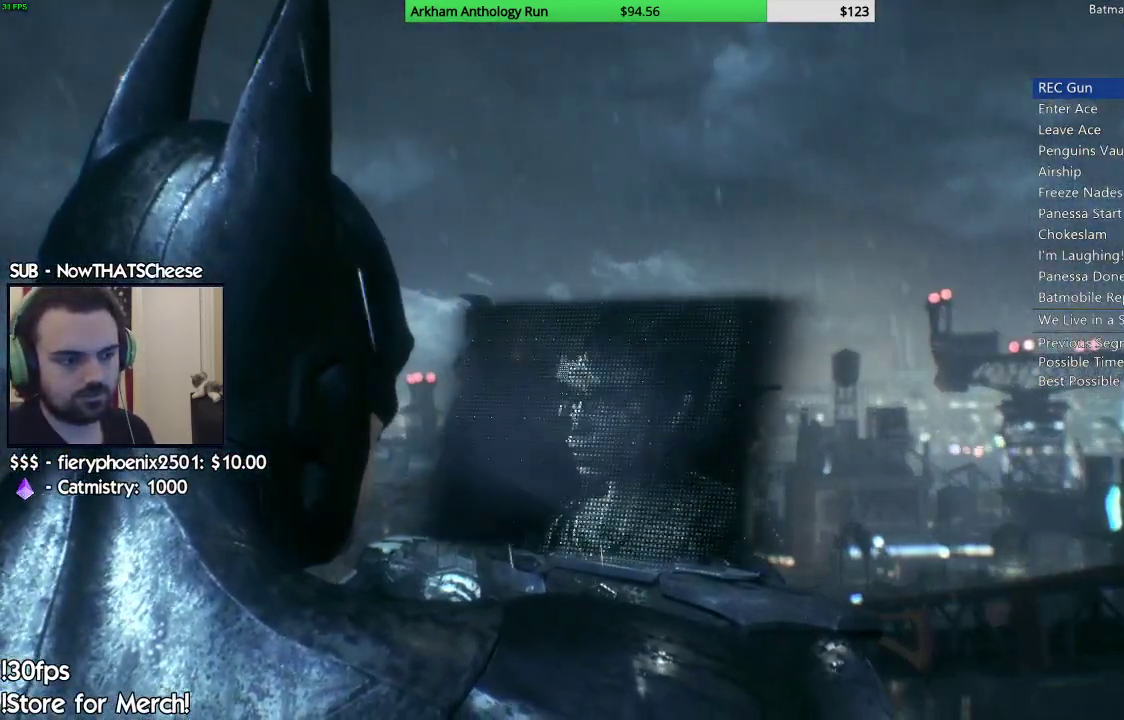
{"dt_ms": 500, "buttons": [], "left_stick": "center", "right_stick": "center", "events": [[83, "B", "down"], [133, "B", "up"], [233, "B", "down"], [317, "B", "up"], [400, "B", "down"], [483, "B", "up"]]}
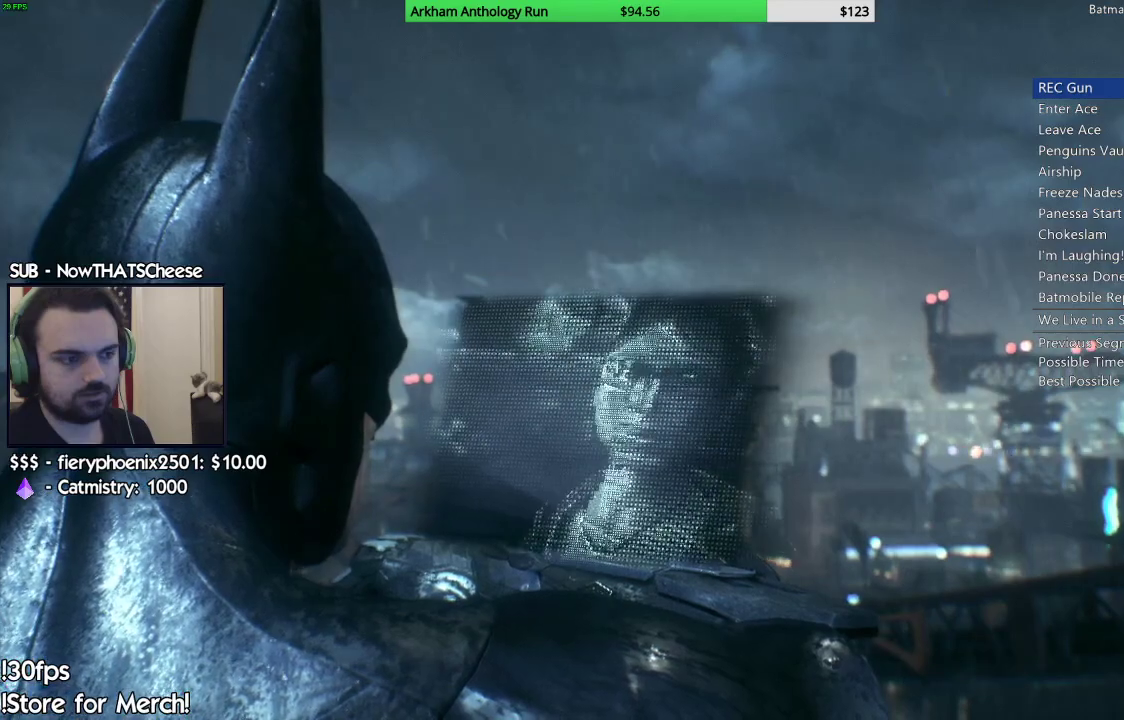
{"dt_ms": 500, "buttons": [], "left_stick": "center", "right_stick": "center", "events": [[67, "B", "down"], [133, "B", "up"], [233, "B", "down"], [317, "B", "up"], [383, "B", "down"], [483, "B", "up"]]}
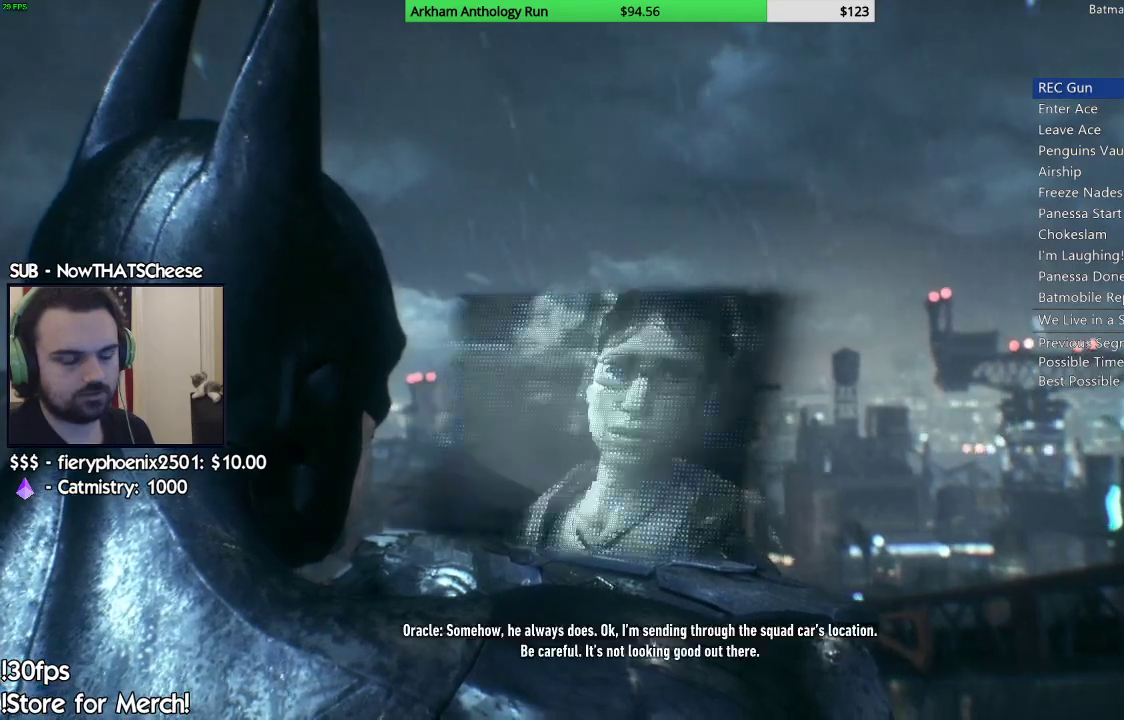
{"dt_ms": 500, "buttons": [], "left_stick": "center", "right_stick": "center", "events": [[50, "B", "down"], [150, "B", "up"], [217, "B", "down"], [317, "B", "up"], [383, "B", "down"], [467, "B", "up"]]}
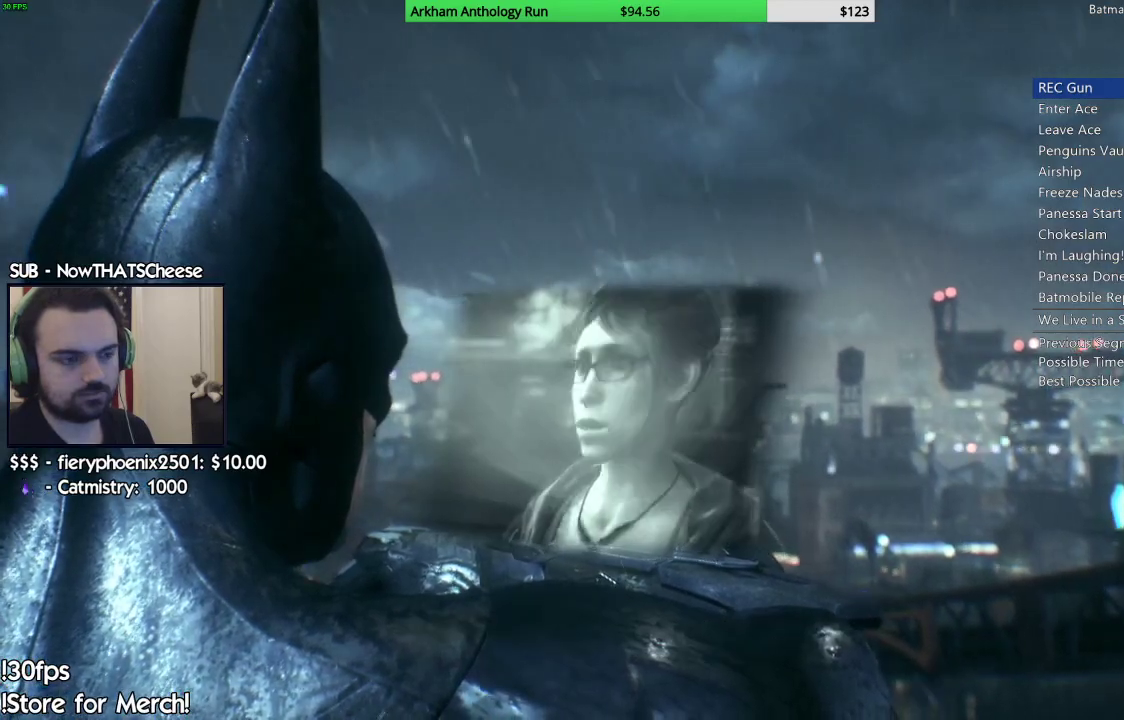
{"dt_ms": 500, "buttons": [], "left_stick": "center", "right_stick": "center", "events": [[50, "B", "down"], [133, "B", "up"], [217, "B", "down"], [317, "B", "up"], [400, "B", "down"], [450, "B", "up"]]}
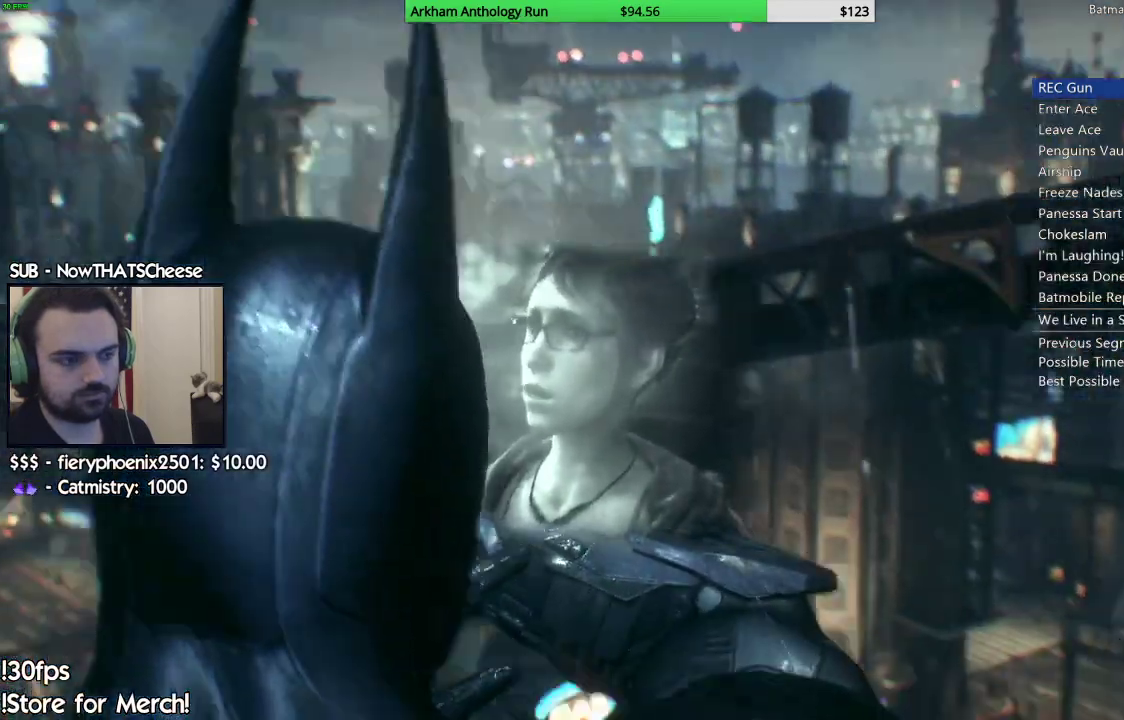
{"dt_ms": 500, "buttons": ["A"], "left_stick": "up-left", "right_stick": "center", "events": [[233, "left_stick", "up-left"], [267, "A", "down"]]}
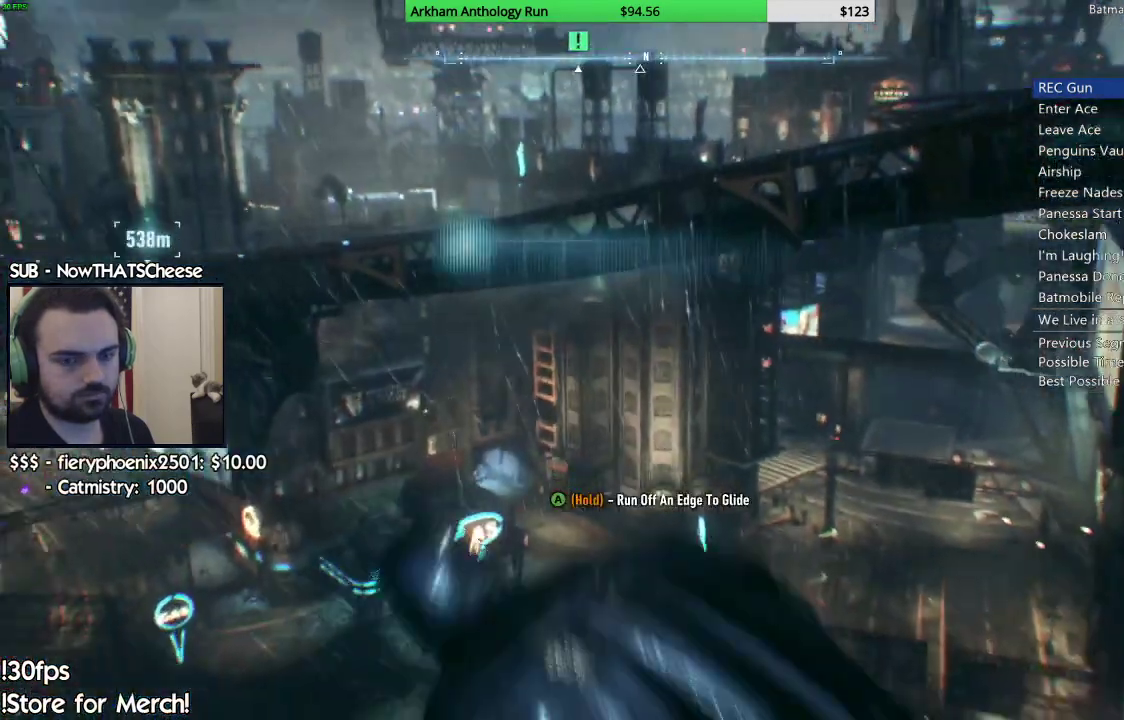
{"dt_ms": 500, "buttons": ["A"], "left_stick": "up-left", "right_stick": "center", "events": []}
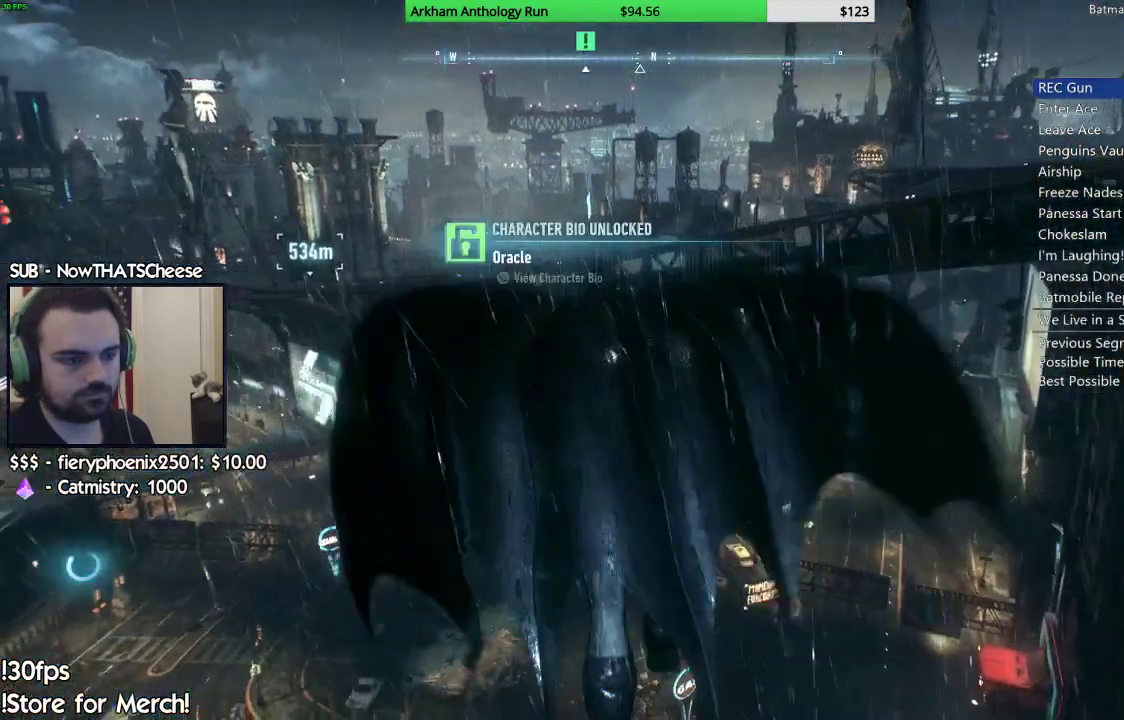
{"dt_ms": 500, "buttons": ["A"], "left_stick": "left", "right_stick": "center", "events": [[450, "left_stick", "left"]]}
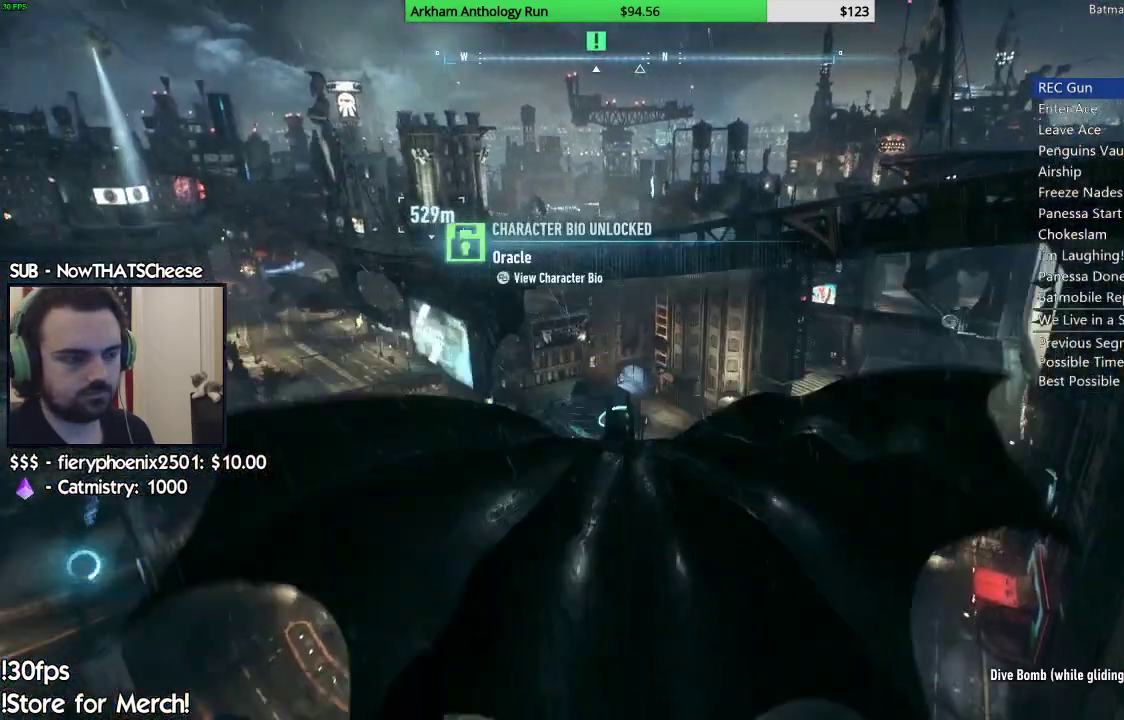
{"dt_ms": 500, "buttons": ["A", "R2"], "left_stick": "center", "right_stick": "center", "events": [[133, "R2", "down"], [217, "left_stick", "center"]]}
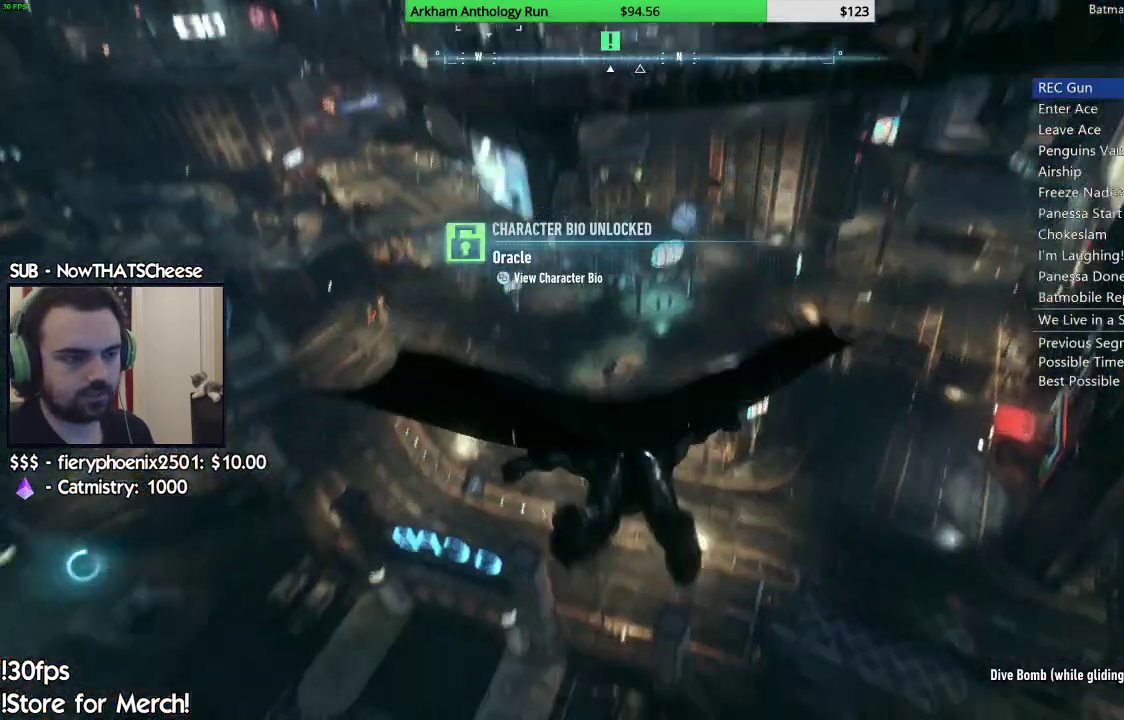
{"dt_ms": 500, "buttons": ["A", "R2"], "left_stick": "center", "right_stick": "center", "events": []}
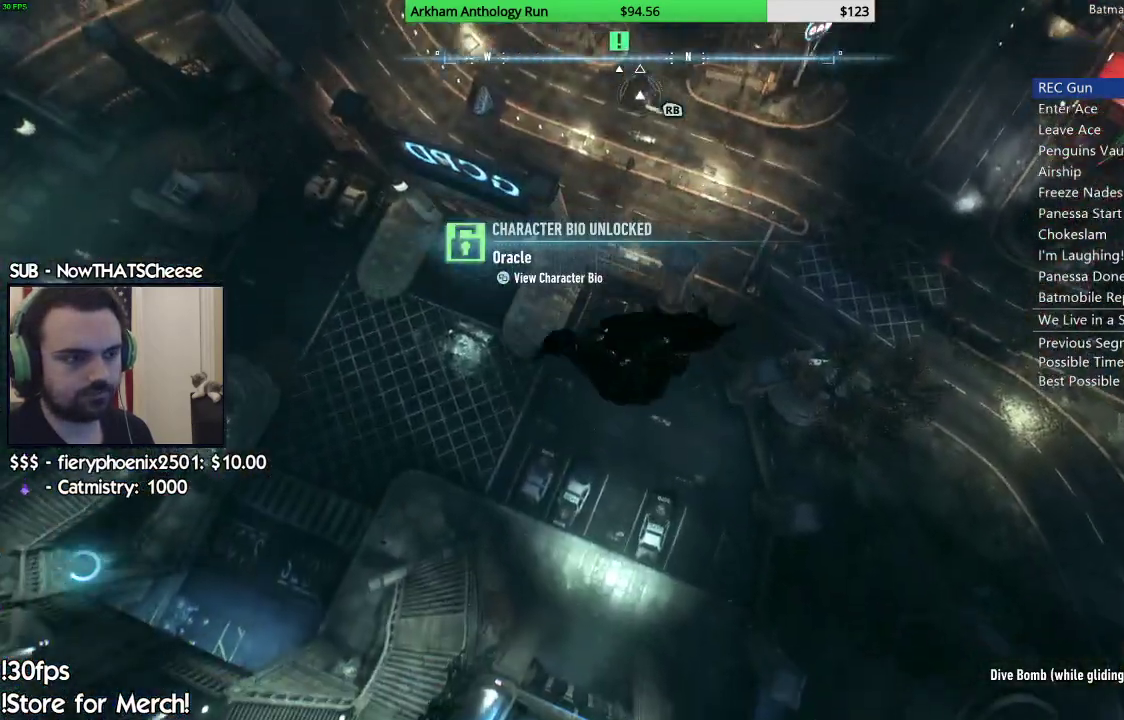
{"dt_ms": 500, "buttons": ["A"], "left_stick": "down", "right_stick": "center", "events": [[17, "left_stick", "down"], [367, "R2", "up"]]}
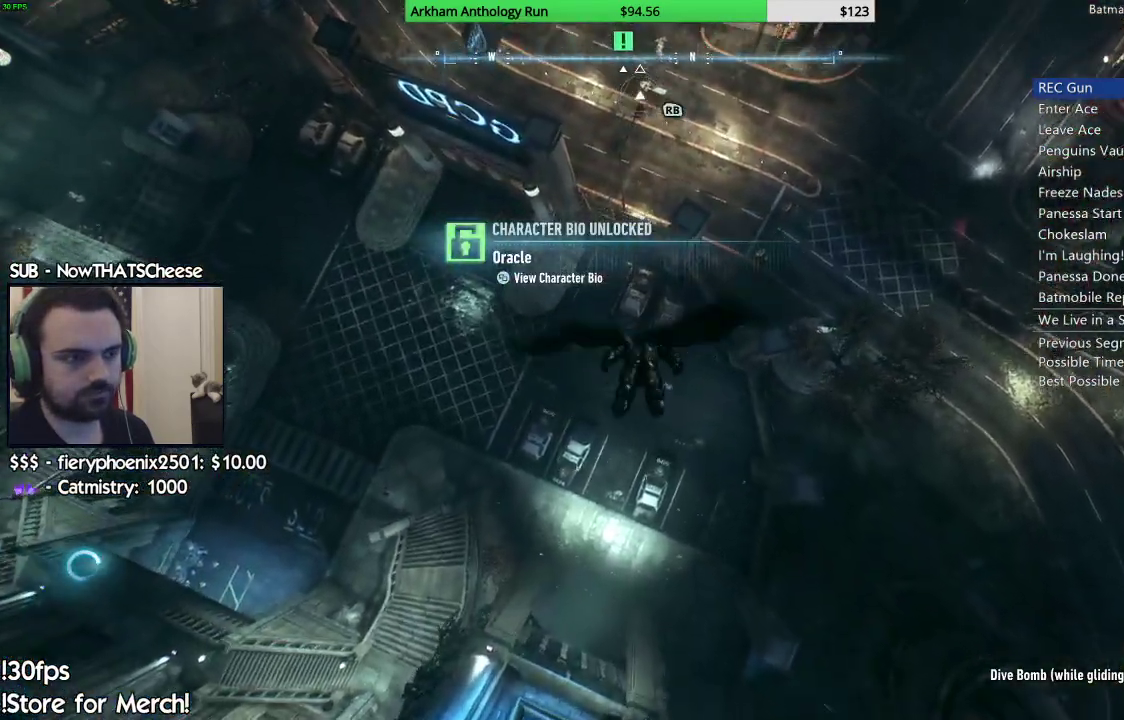
{"dt_ms": 500, "buttons": ["A"], "left_stick": "center", "right_stick": "center", "events": [[417, "left_stick", "center"]]}
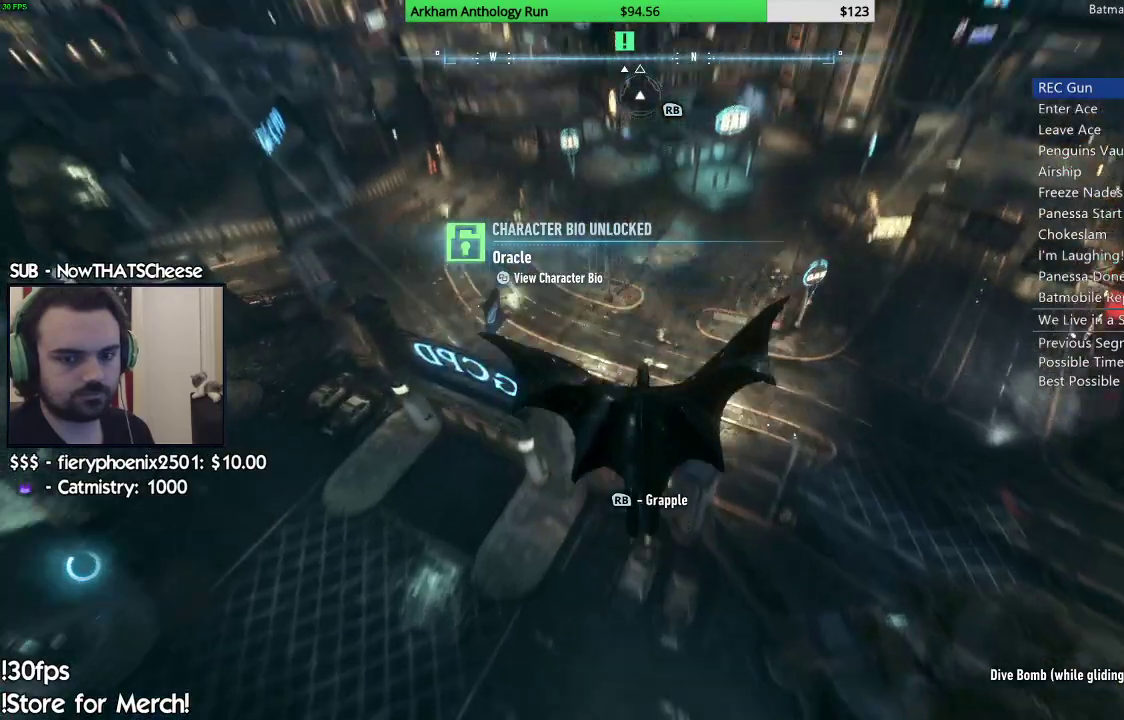
{"dt_ms": 500, "buttons": ["A"], "left_stick": "down-left", "right_stick": "center", "events": [[100, "R2", "down"], [167, "R2", "up"], [383, "left_stick", "down-left"]]}
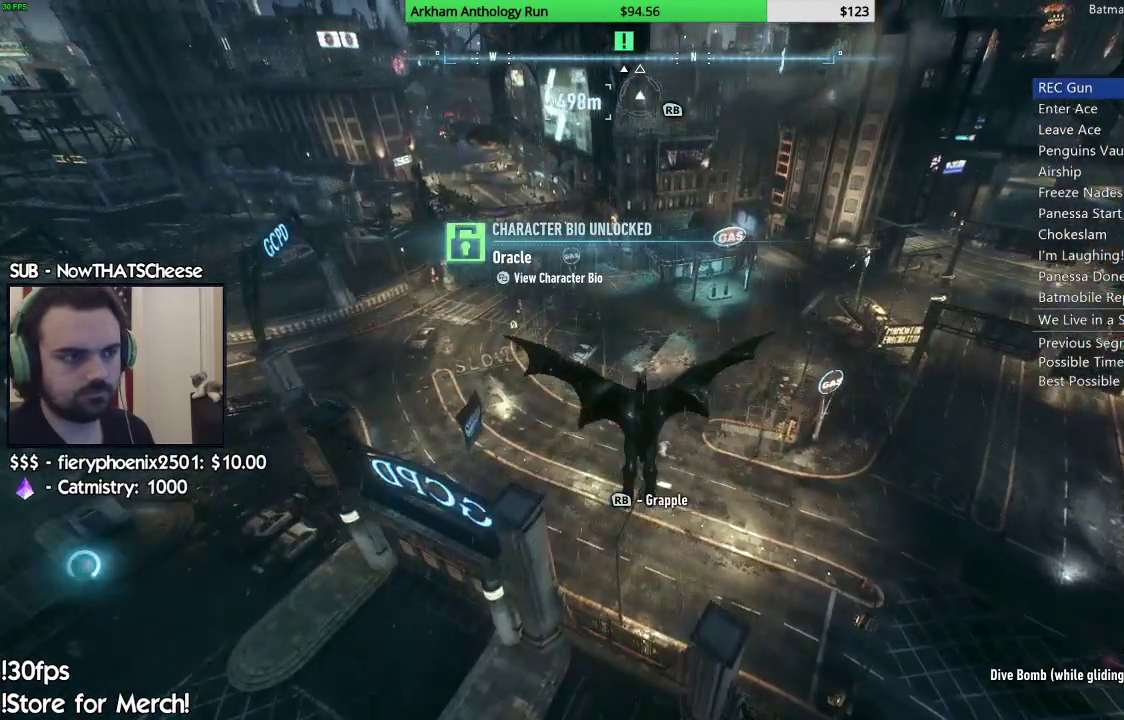
{"dt_ms": 500, "buttons": ["A"], "left_stick": "left", "right_stick": "center", "events": [[500, "left_stick", "left"]]}
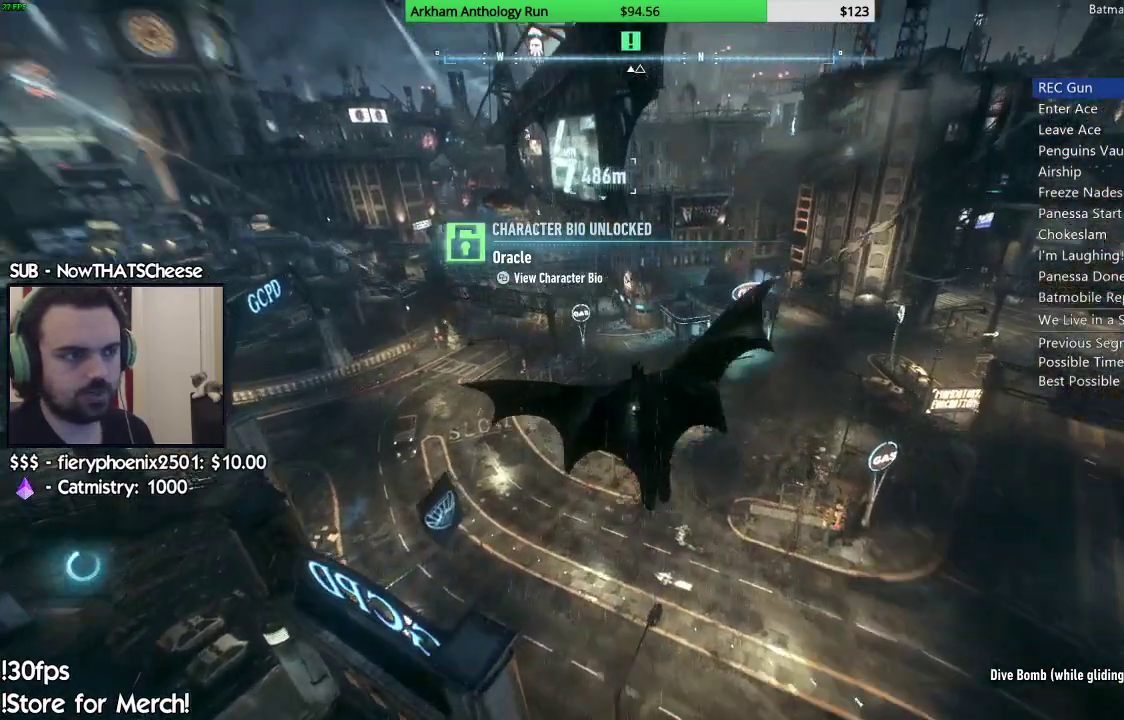
{"dt_ms": 500, "buttons": ["A"], "left_stick": "center", "right_stick": "center", "events": [[17, "left_stick", "down-left"], [50, "left_stick", "center"]]}
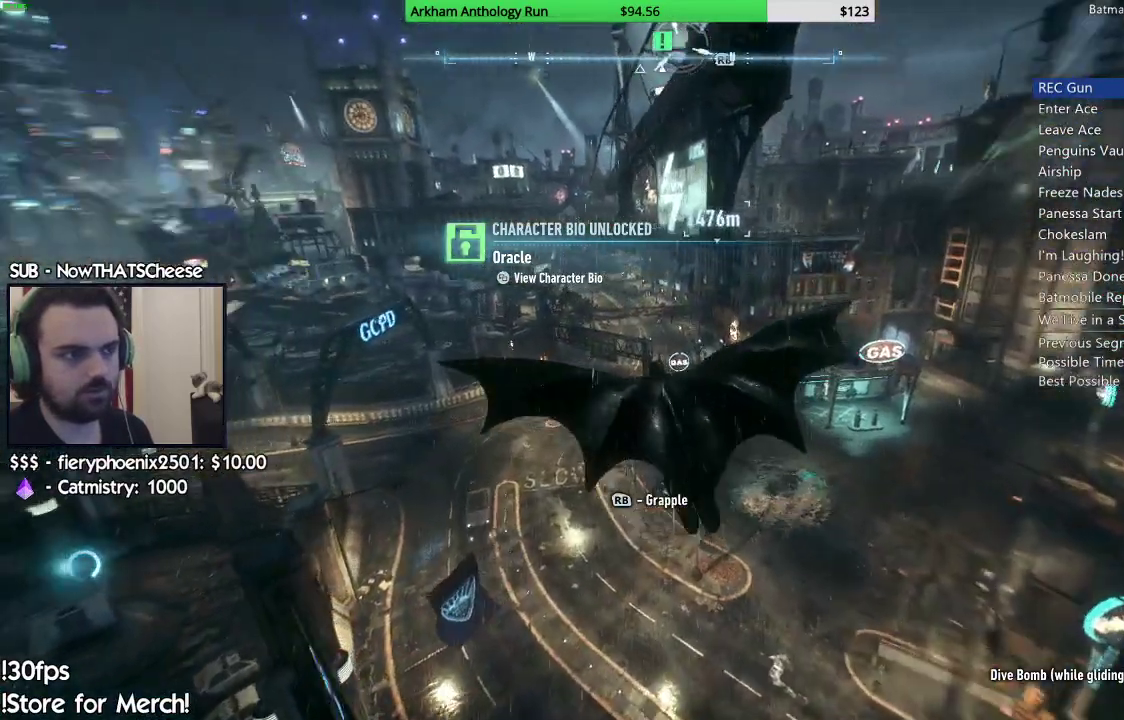
{"dt_ms": 500, "buttons": ["A"], "left_stick": "center", "right_stick": "center", "events": [[67, "left_stick", "right"], [267, "left_stick", "center"]]}
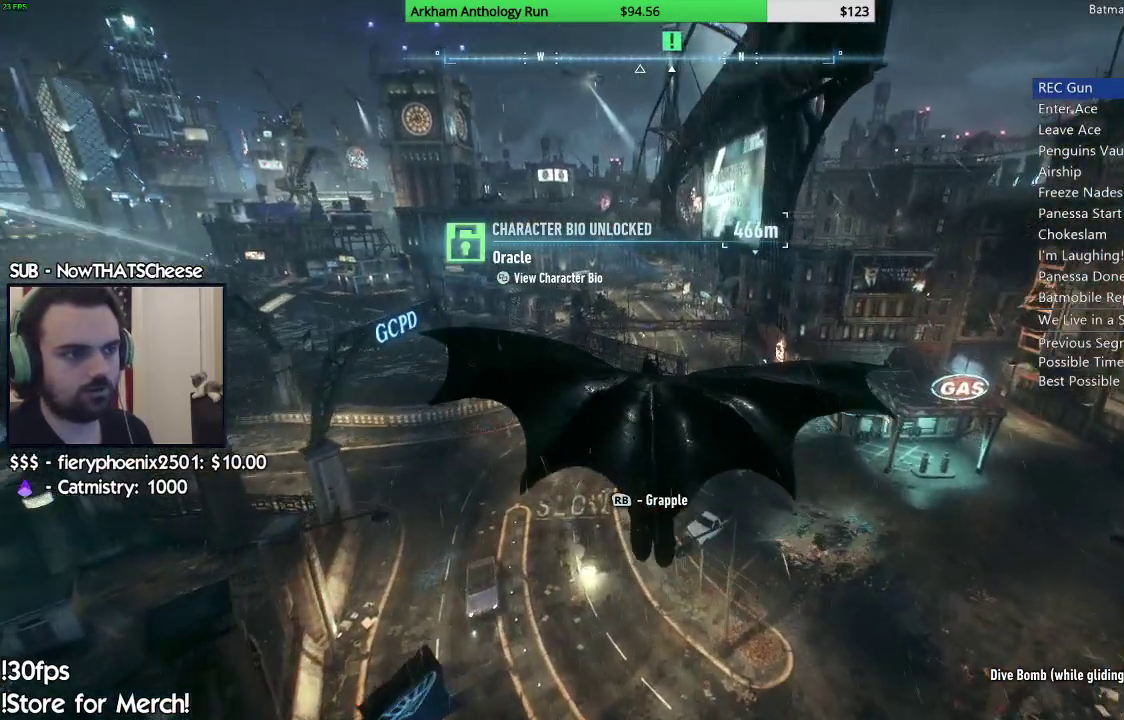
{"dt_ms": 500, "buttons": ["A"], "left_stick": "center", "right_stick": "center"}
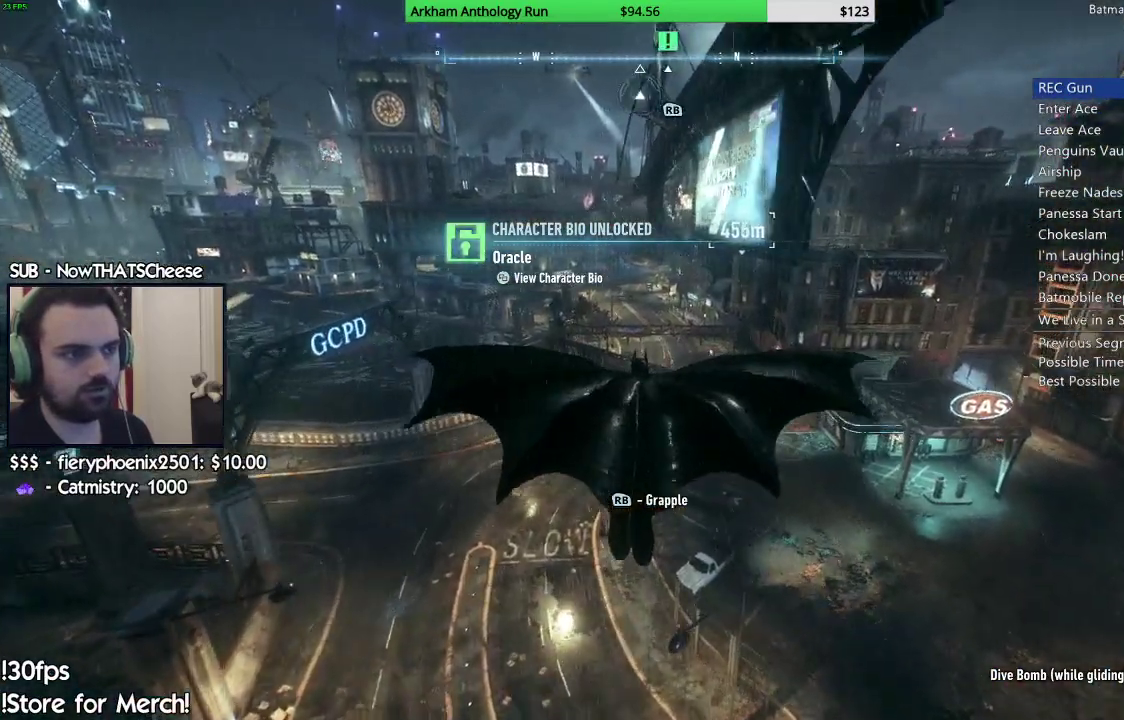
{"dt_ms": 500, "buttons": ["A", "R1"], "left_stick": "center", "right_stick": "center", "events": [[383, "R1", "down"]]}
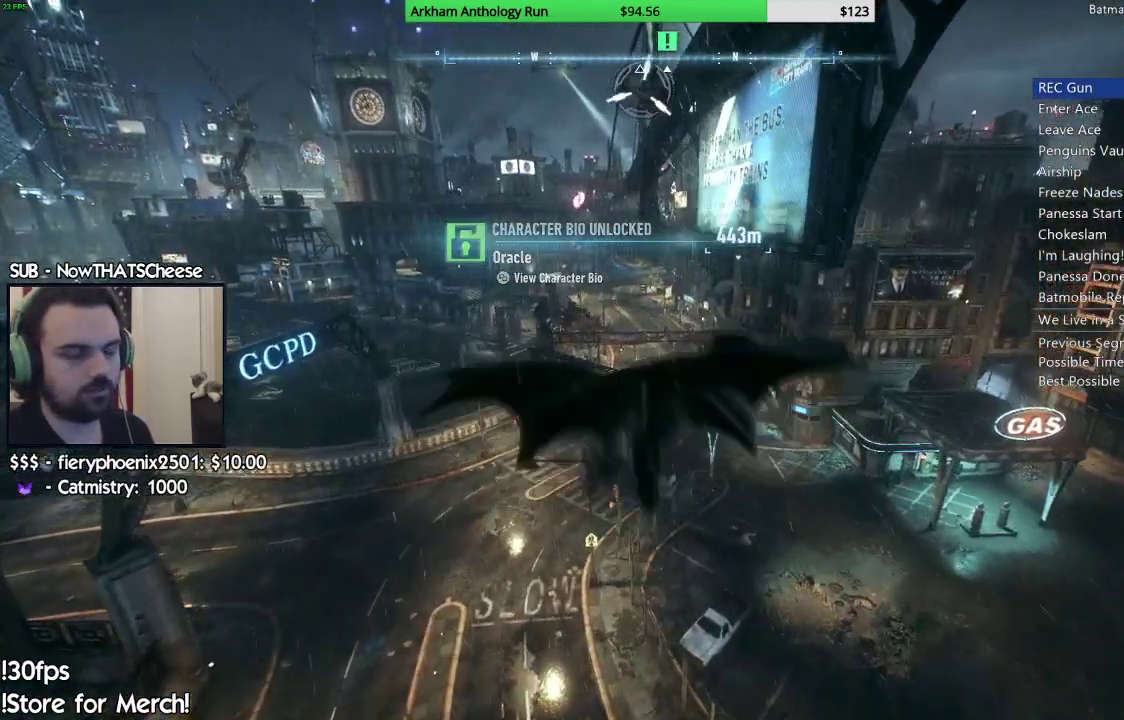
{"dt_ms": 500, "buttons": [], "left_stick": "center", "right_stick": "center"}
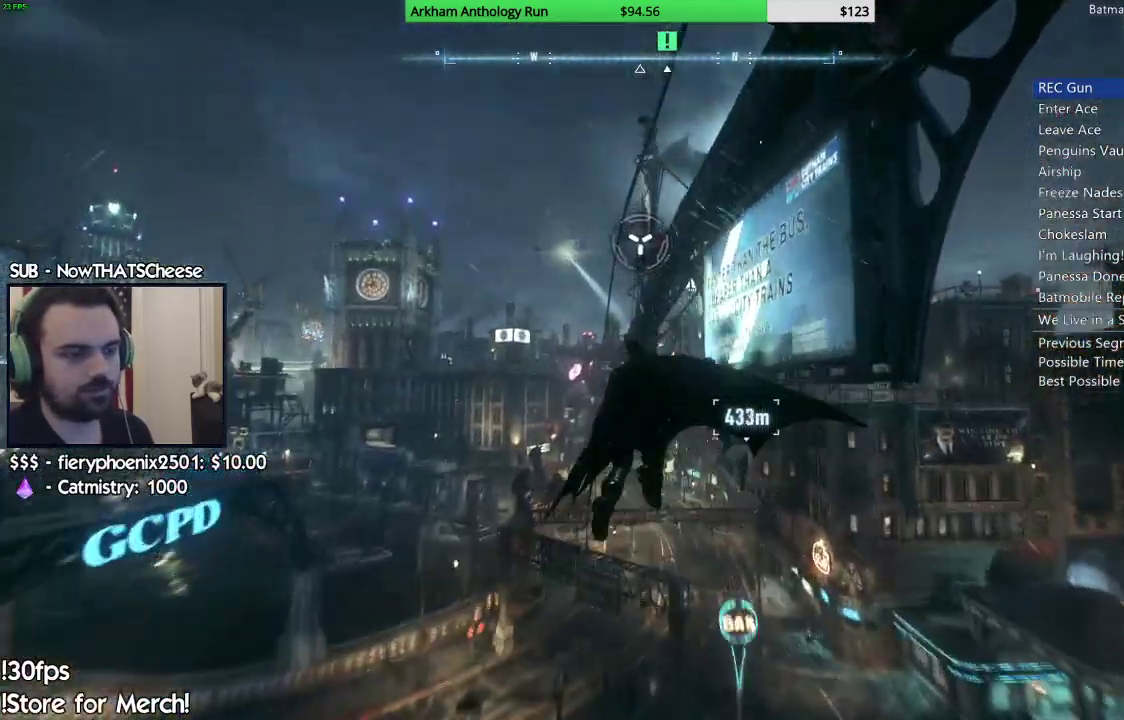
{"dt_ms": 500, "buttons": [], "left_stick": "center", "right_stick": "center"}
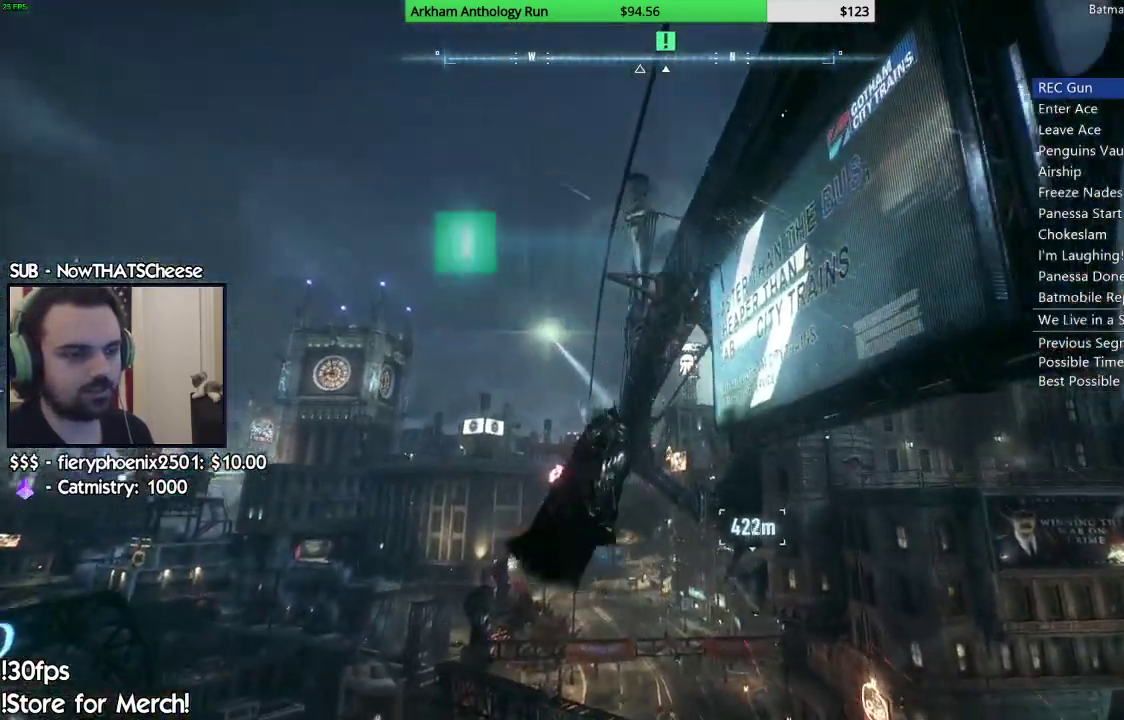
{"dt_ms": 500, "buttons": [], "left_stick": "center", "right_stick": "center", "events": []}
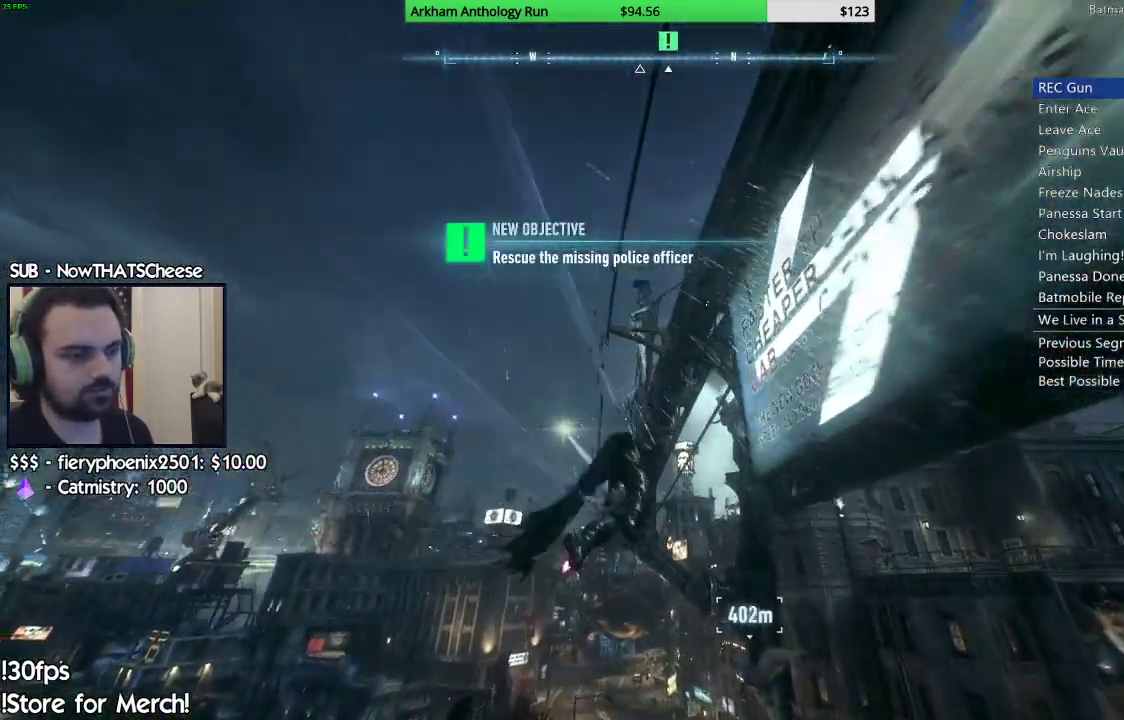
{"dt_ms": 500, "buttons": [], "left_stick": "center", "right_stick": "down"}
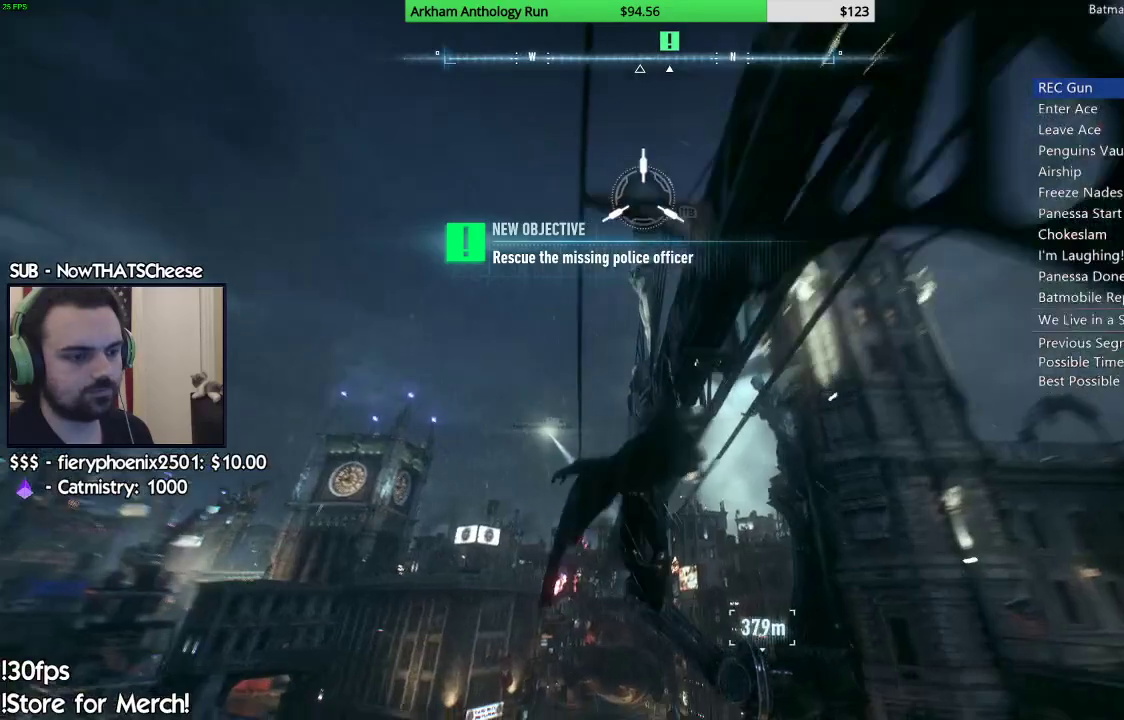
{"dt_ms": 500, "buttons": [], "left_stick": "center", "right_stick": "center", "events": [[267, "right_stick", "center"]]}
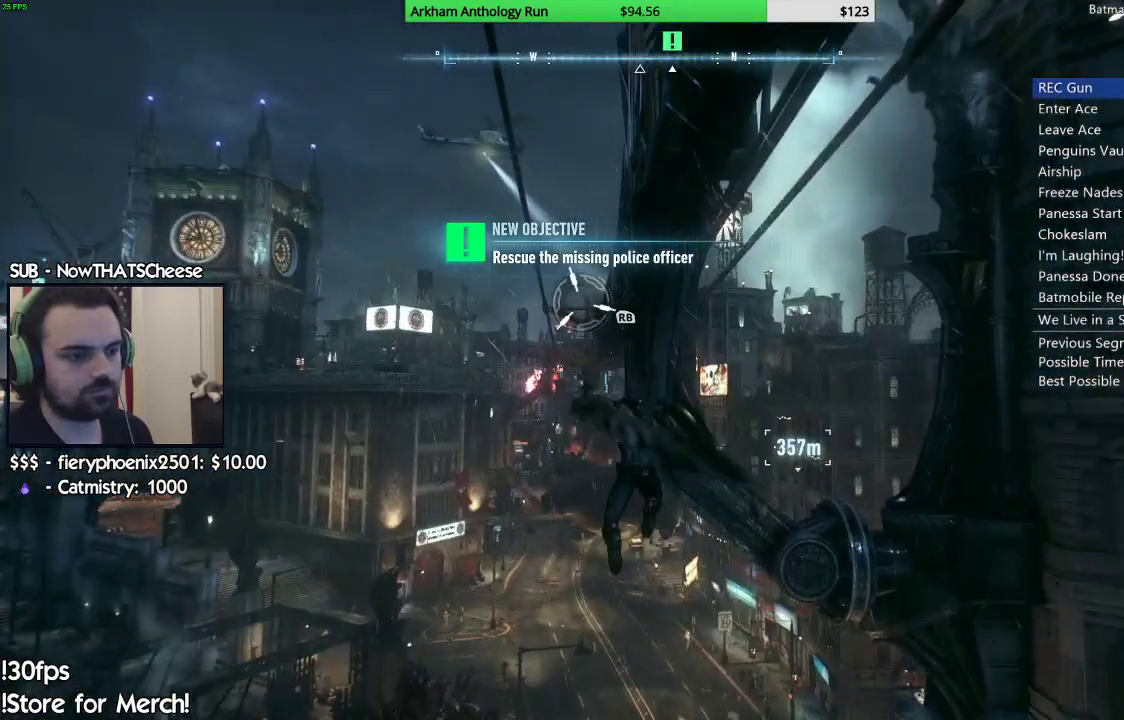
{"dt_ms": 500, "buttons": ["A"], "left_stick": "center", "right_stick": "center", "events": [[467, "A", "down"]]}
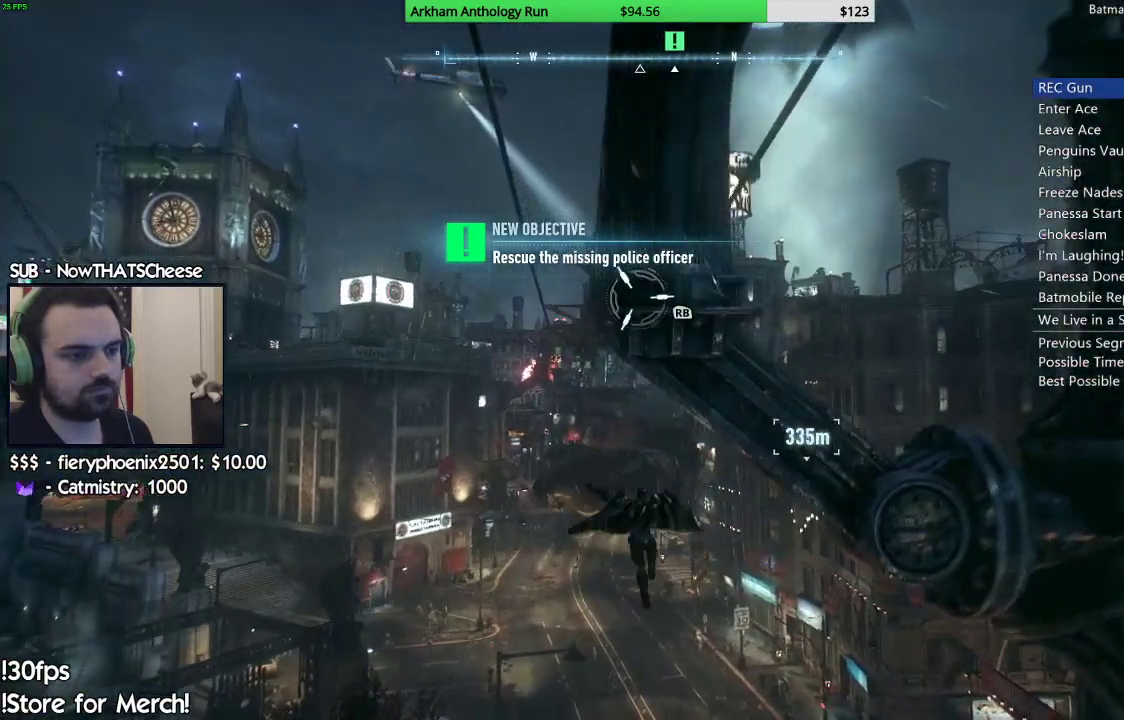
{"dt_ms": 500, "buttons": ["A"], "left_stick": "center", "right_stick": "center", "events": [[183, "R2", "down"], [317, "R2", "up"]]}
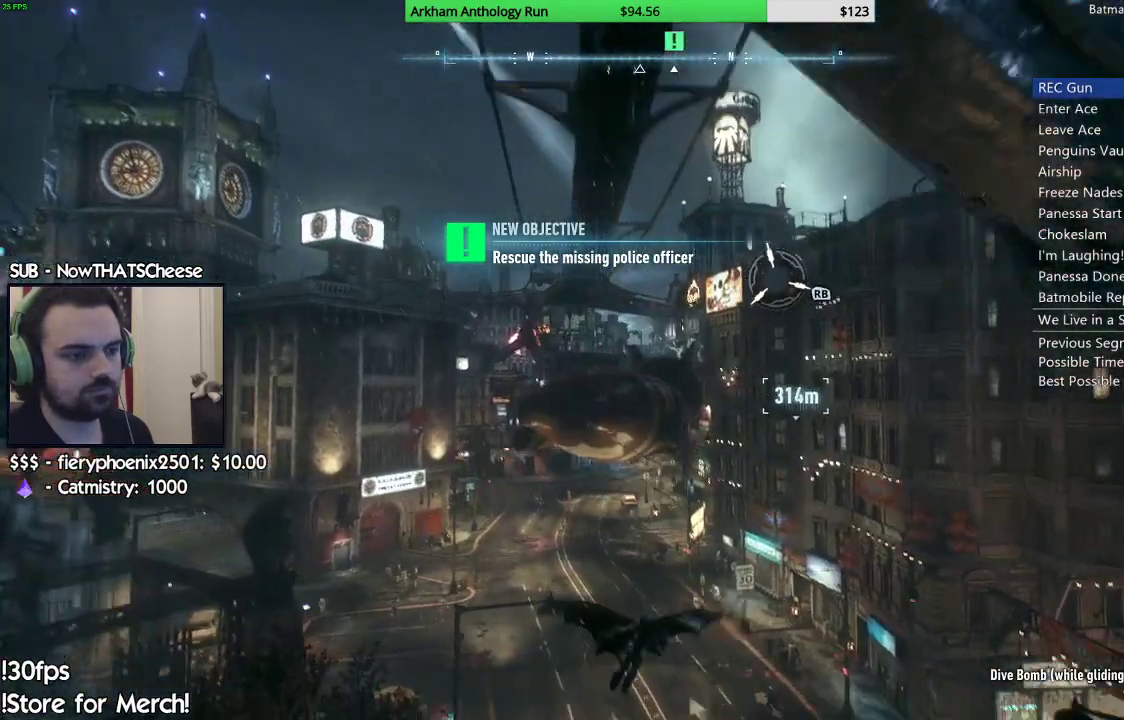
{"dt_ms": 1000, "buttons": ["A"], "left_stick": "down-right", "right_stick": "center"}
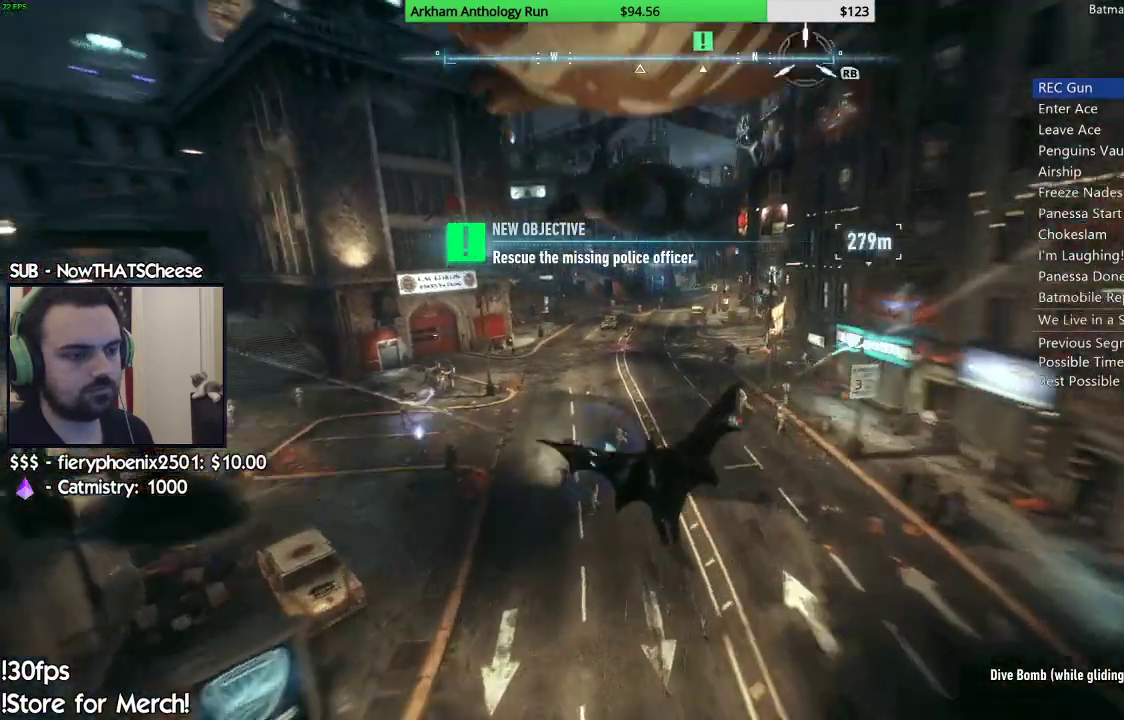
{"dt_ms": 500, "buttons": ["A"], "left_stick": "center", "right_stick": "center"}
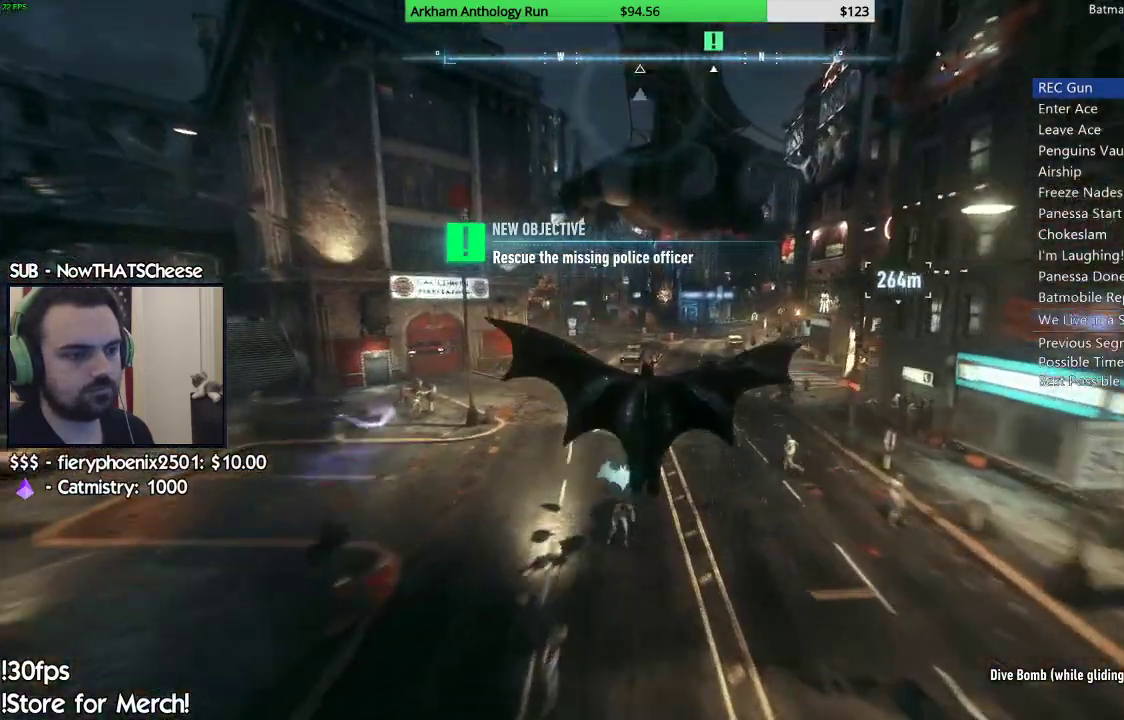
{"dt_ms": 500, "buttons": ["A"], "left_stick": "center", "right_stick": "center", "events": [[17, "left_stick", "up-right"], [333, "left_stick", "center"]]}
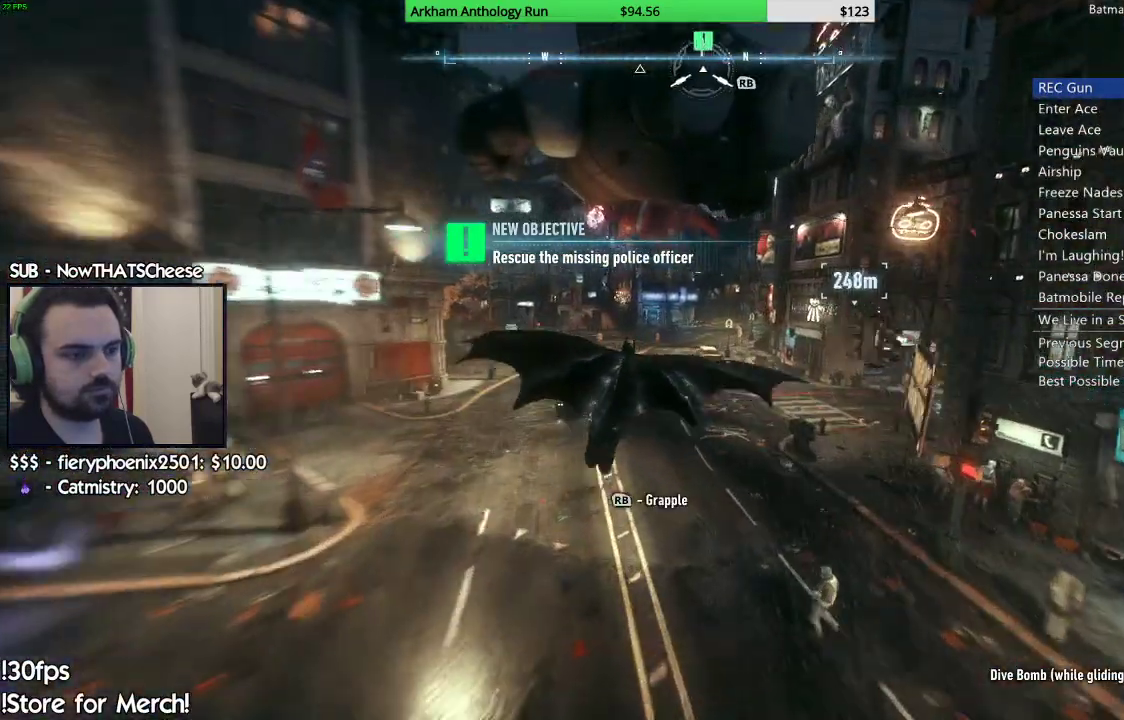
{"dt_ms": 500, "buttons": ["A"], "left_stick": "center", "right_stick": "center"}